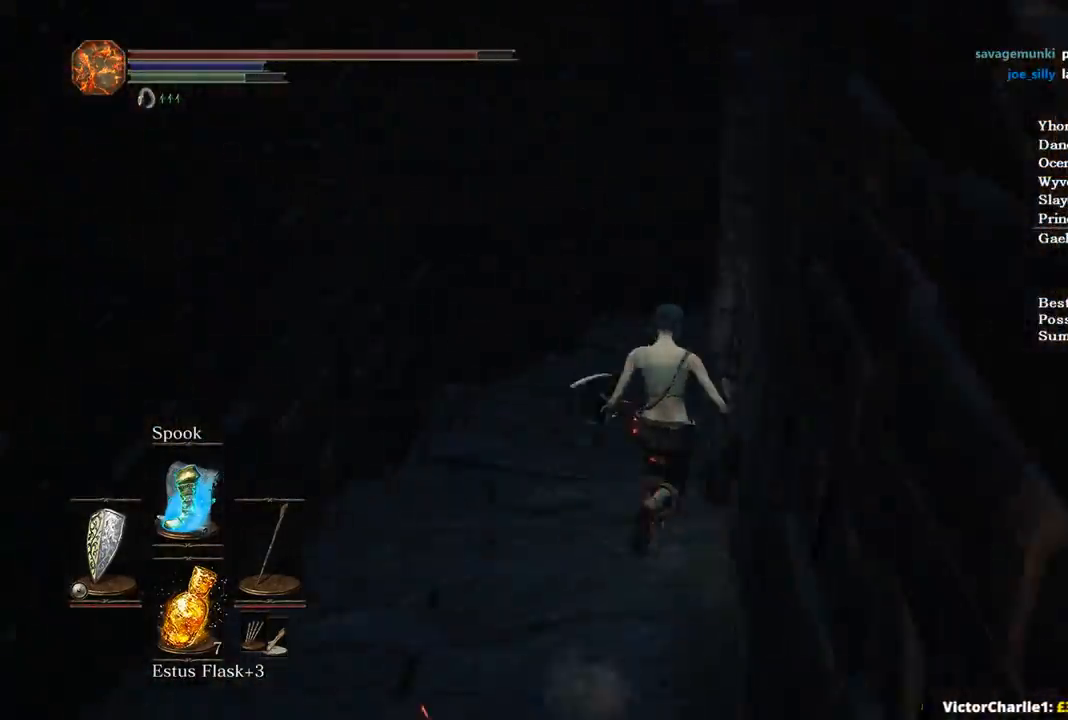
Gameplay with a controller (Xbox layout); each line is a JSON object with the inputs held at the frame after it. "events" lists button and stick changes between this image and that frame as [ms after this image, input, new state], when the widget could be followed in between.
{"buttons": ["B"], "left_stick": "up", "right_stick": "center", "events": []}
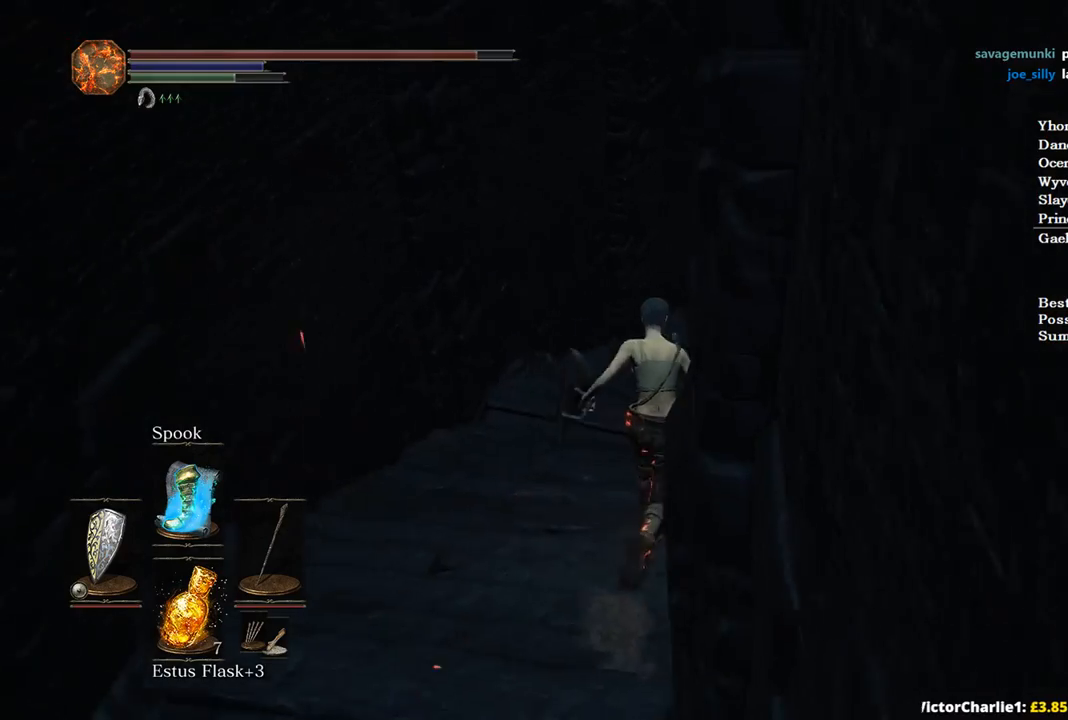
{"buttons": ["B"], "left_stick": "up", "right_stick": "left", "events": [[367, "right_stick", "left"]]}
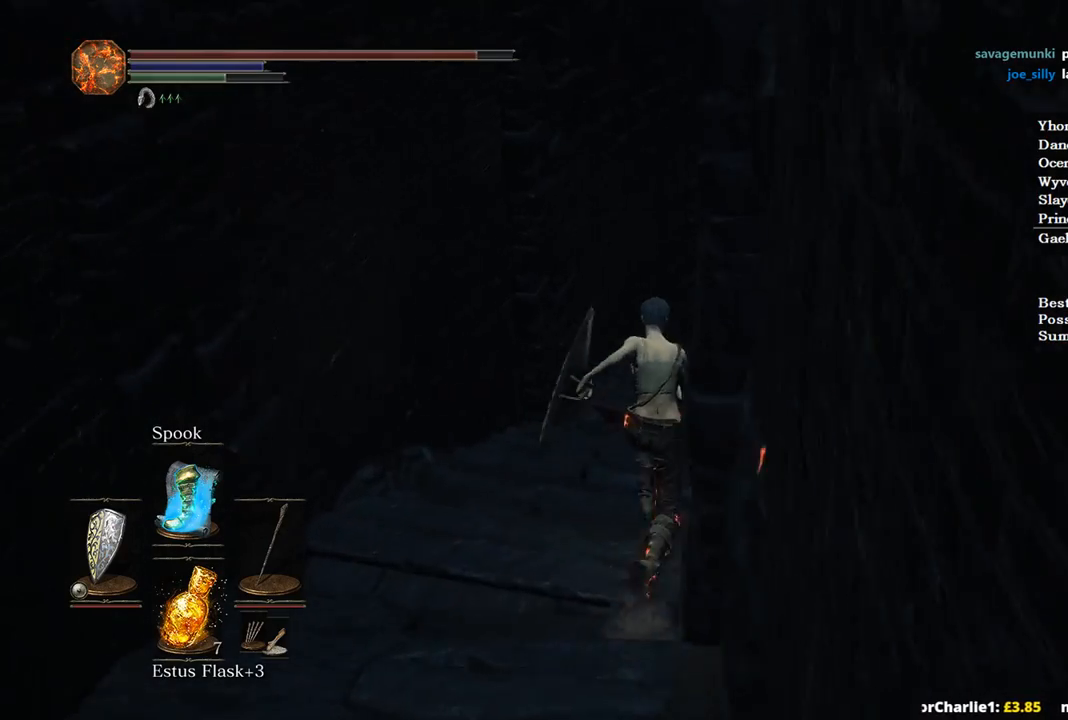
{"buttons": ["B"], "left_stick": "up", "right_stick": "left", "events": []}
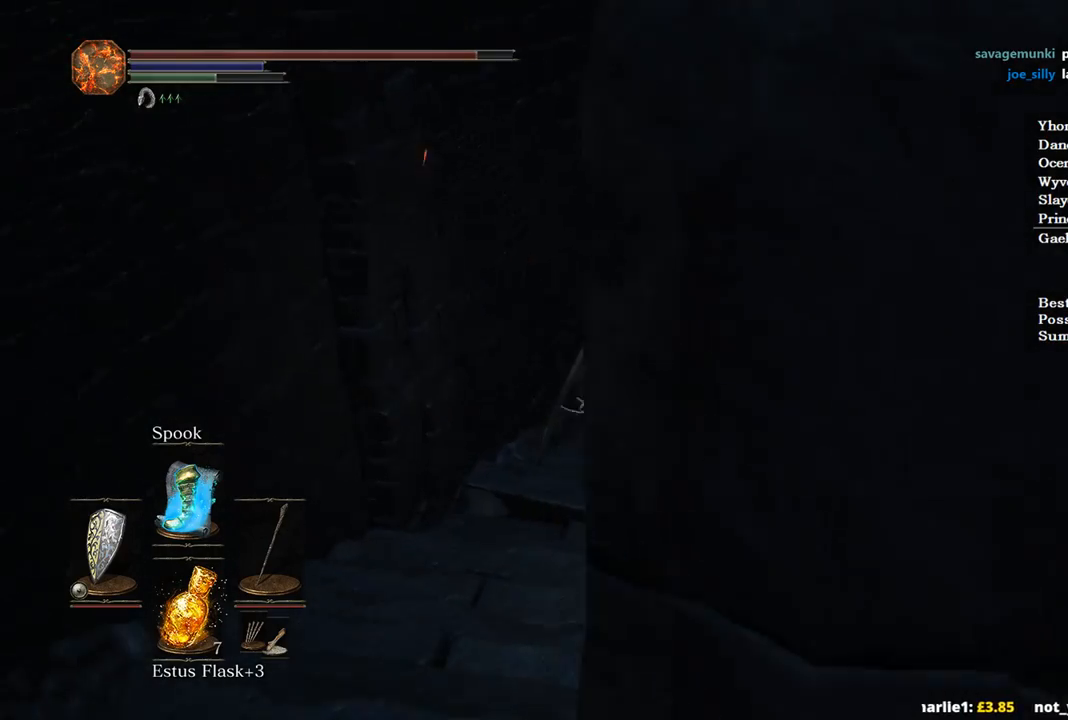
{"buttons": ["B"], "left_stick": "up", "right_stick": "left", "events": []}
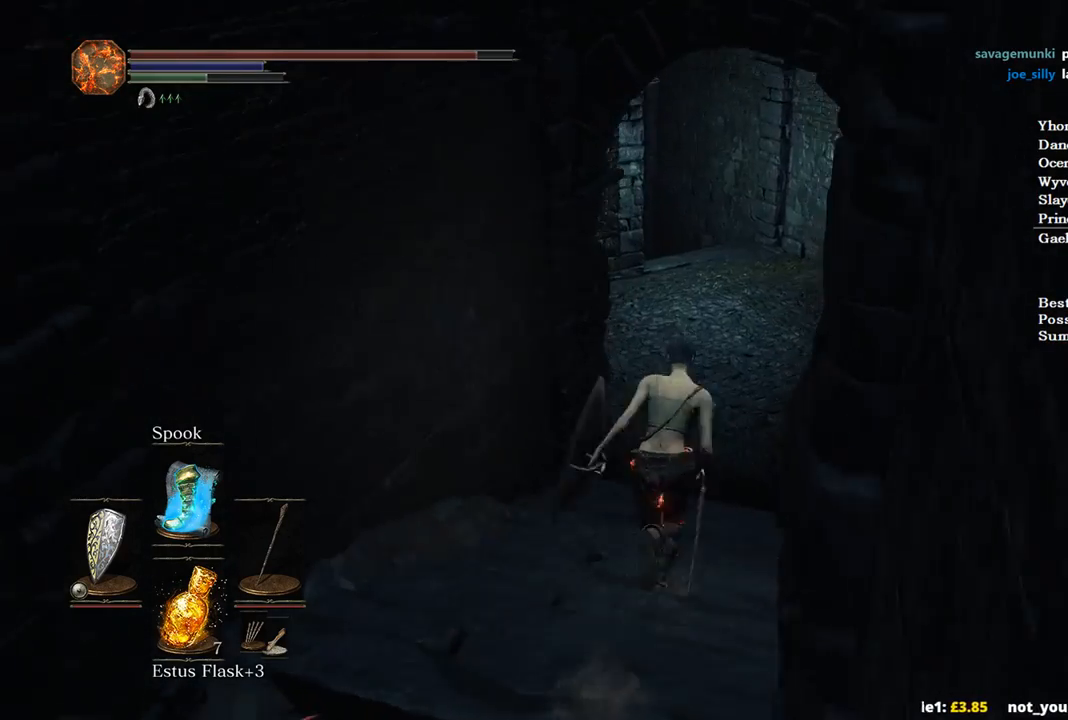
{"buttons": ["B"], "left_stick": "up", "right_stick": "left", "events": []}
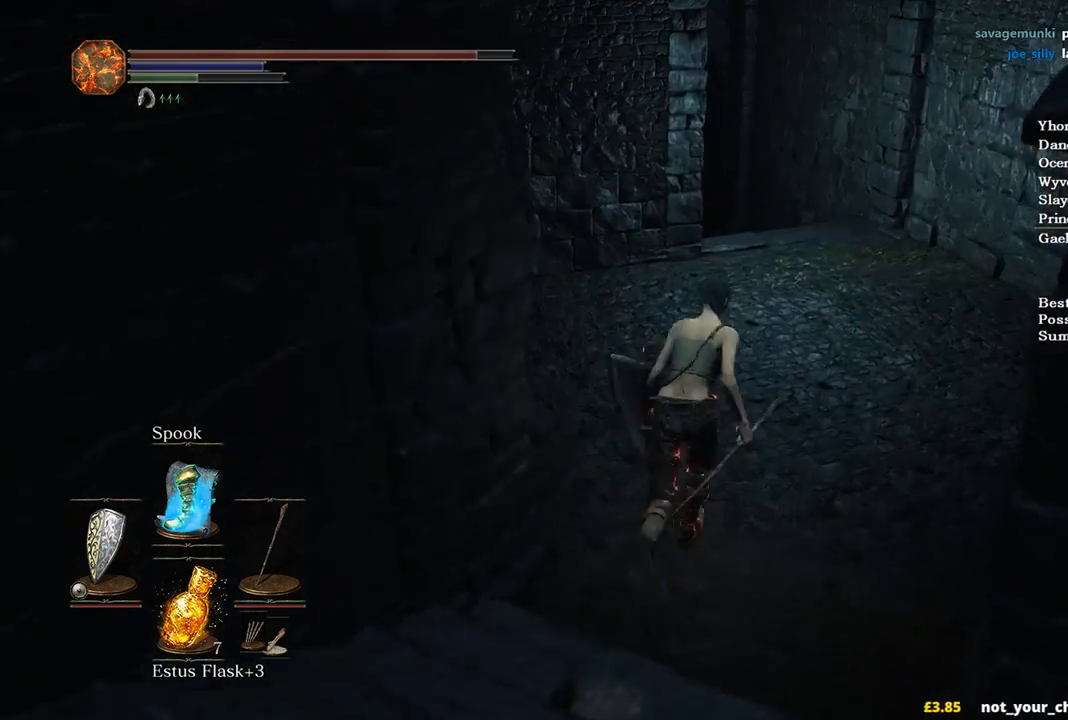
{"buttons": ["B"], "left_stick": "up", "right_stick": "down-left", "events": [[400, "right_stick", "down-left"]]}
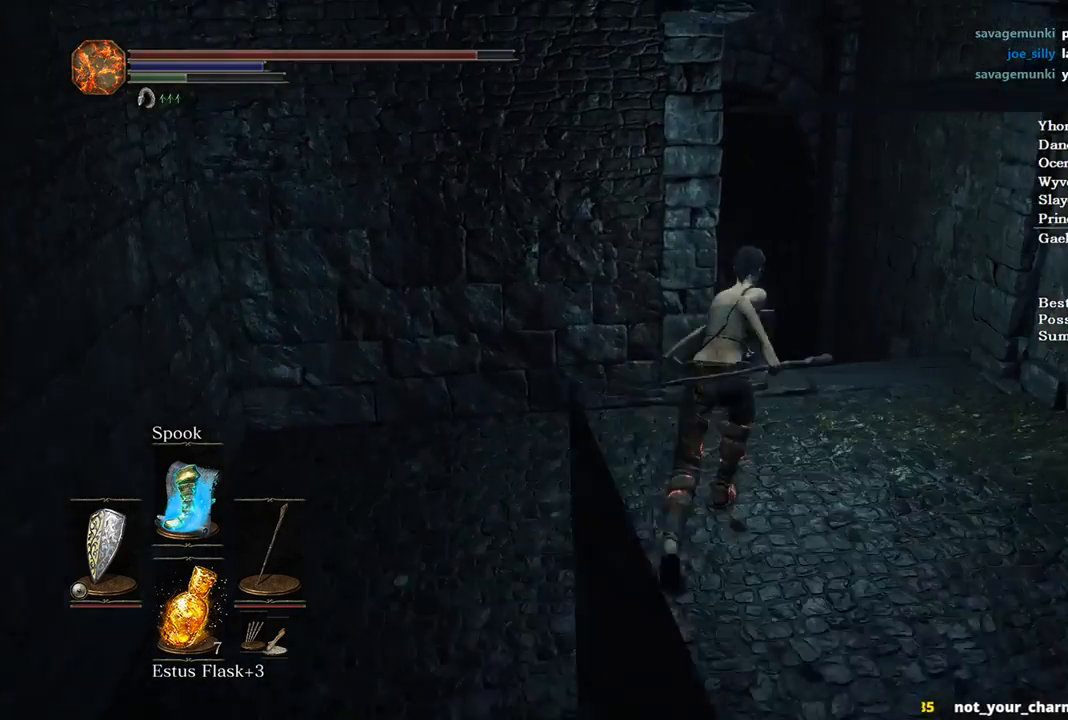
{"buttons": ["B"], "left_stick": "up", "right_stick": "down-left", "events": []}
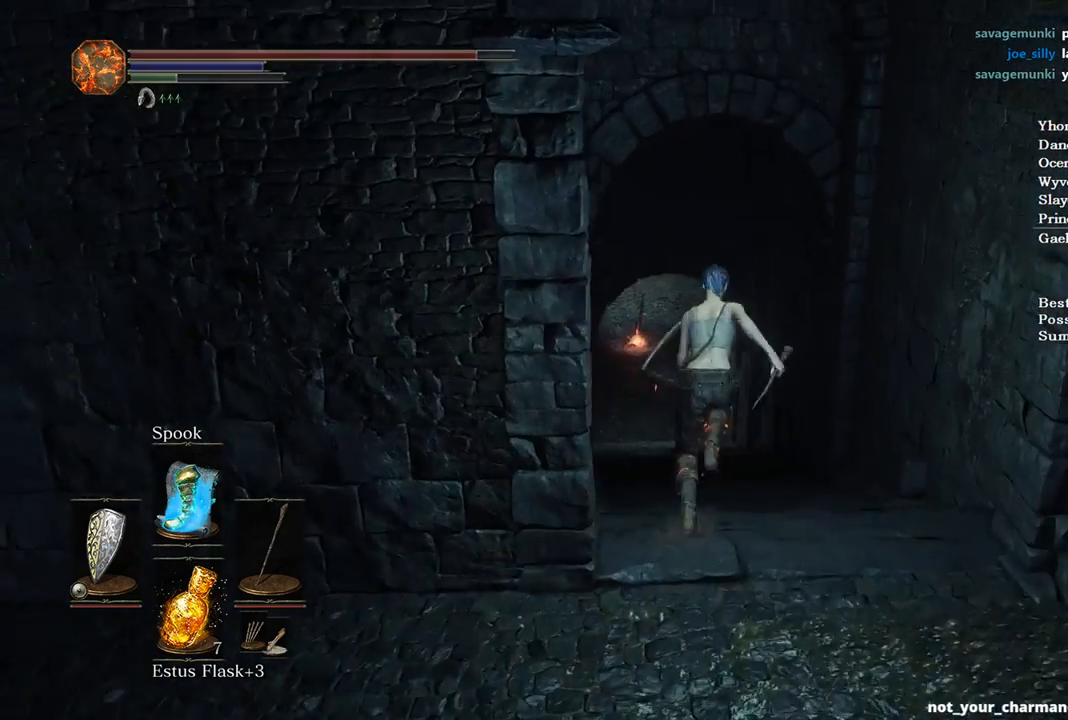
{"buttons": ["B"], "left_stick": "up", "right_stick": "down-left", "events": []}
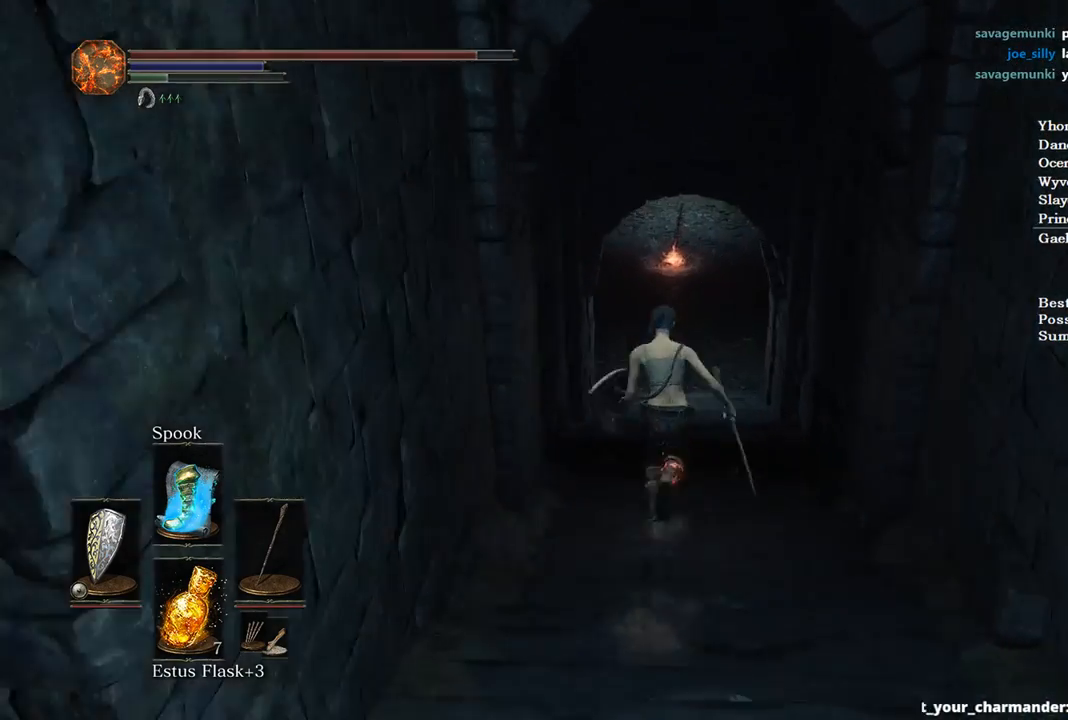
{"buttons": ["B"], "left_stick": "up", "right_stick": "down-left", "events": []}
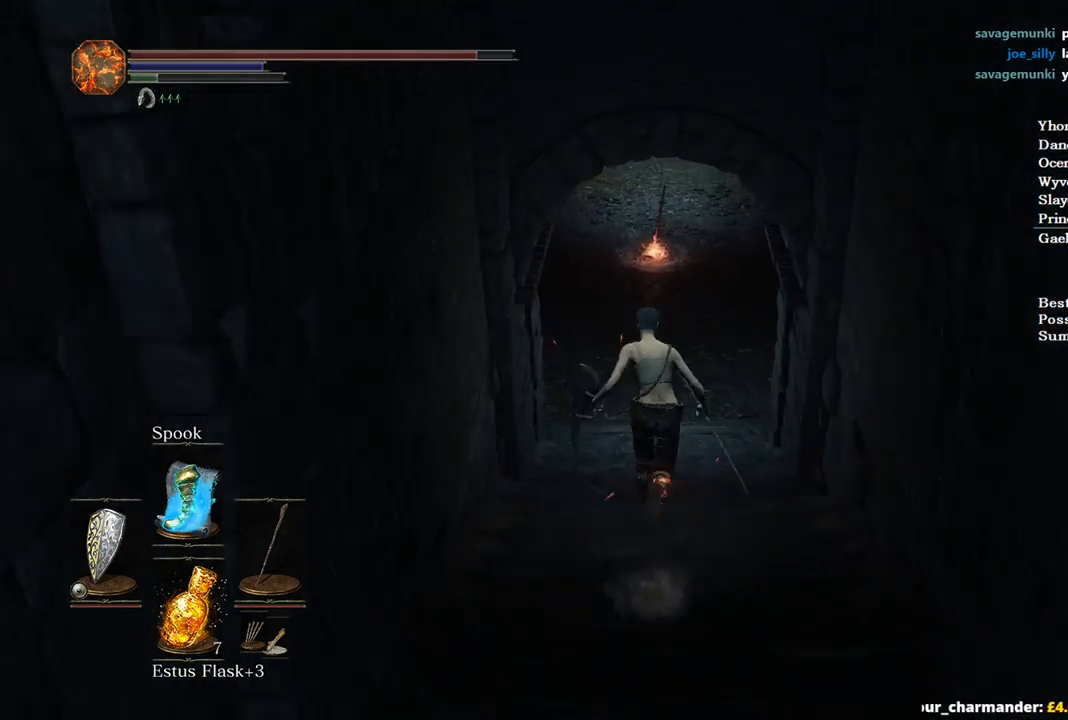
{"buttons": [], "left_stick": "up", "right_stick": "center", "events": [[133, "right_stick", "center"], [300, "B", "up"]]}
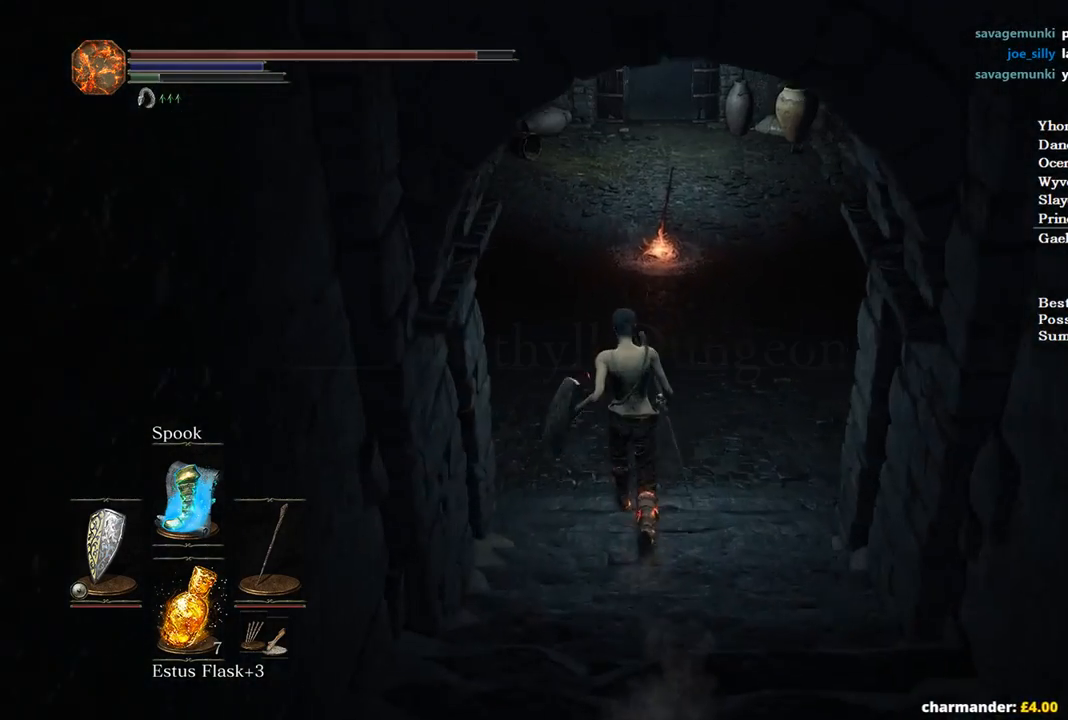
{"buttons": [], "left_stick": "up", "right_stick": "center", "events": []}
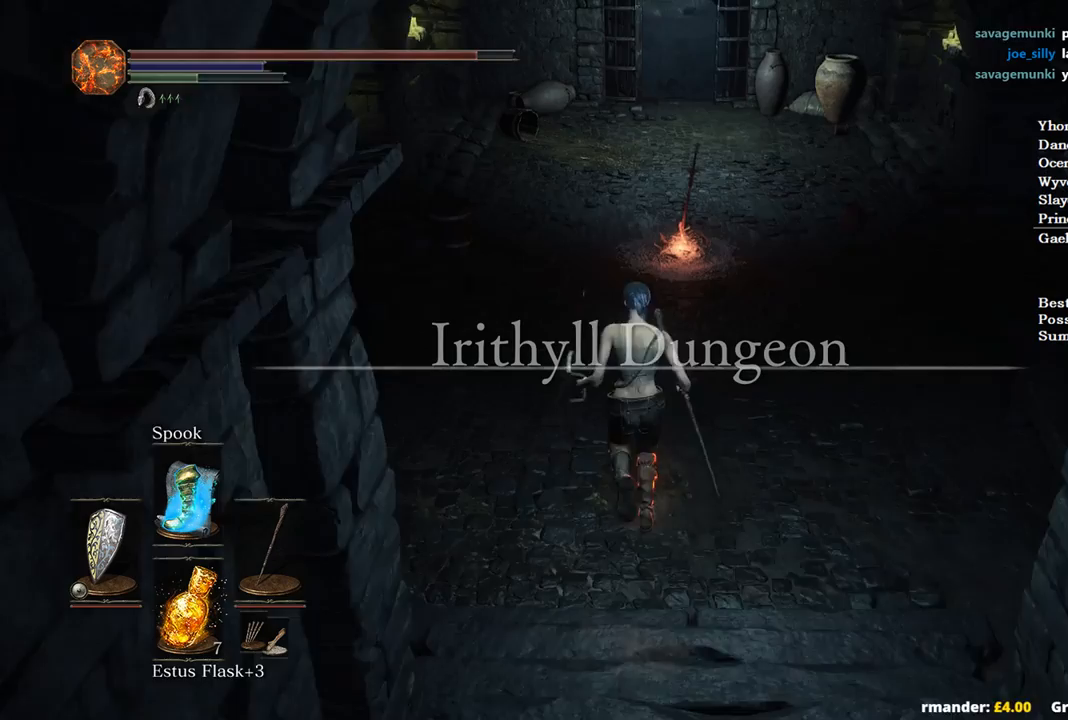
{"buttons": ["B"], "left_stick": "up", "right_stick": "center", "events": [[233, "B", "down"]]}
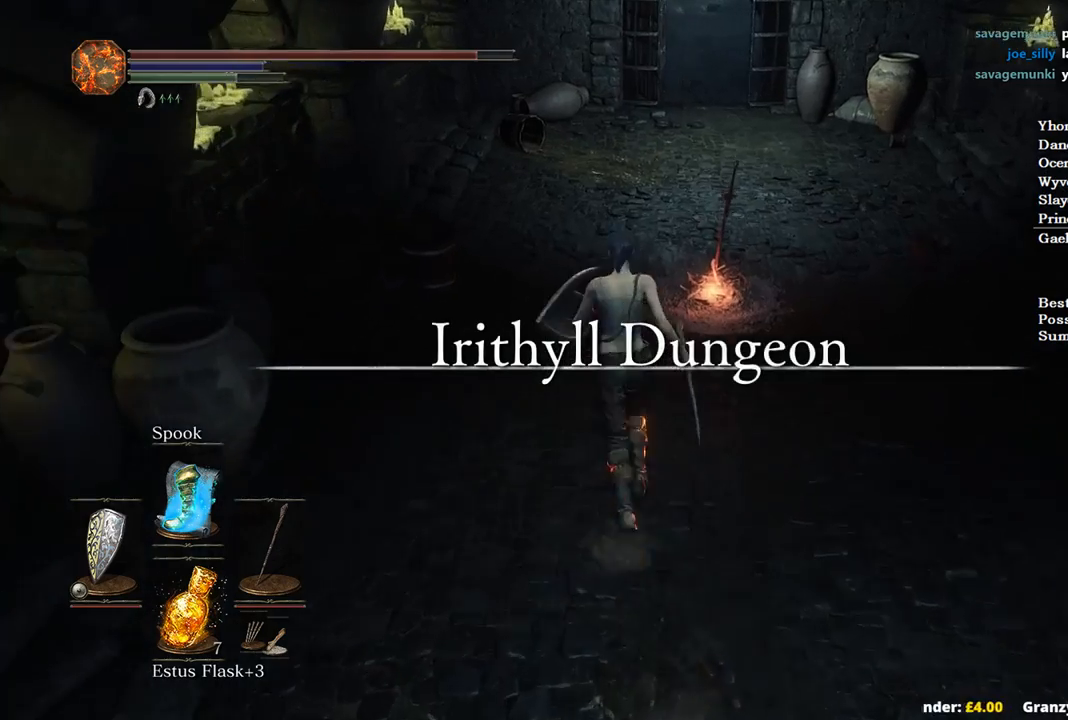
{"buttons": ["B"], "left_stick": "up", "right_stick": "down-right", "events": [[167, "right_stick", "down-right"]]}
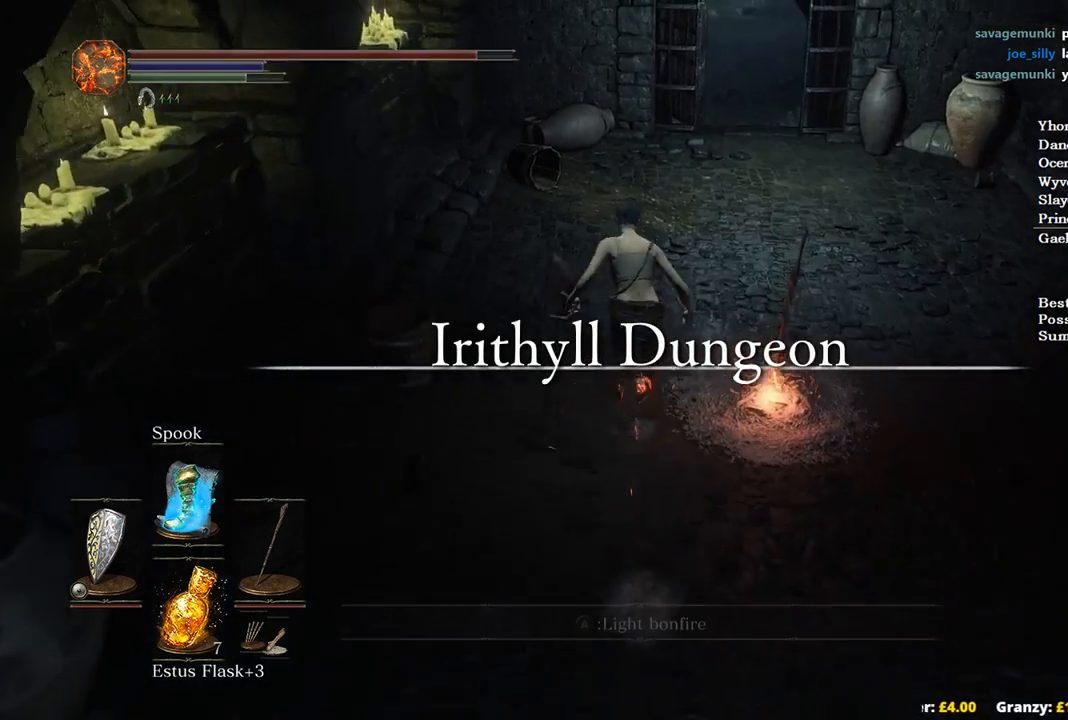
{"buttons": ["B"], "left_stick": "up", "right_stick": "down-left", "events": [[233, "right_stick", "down-left"]]}
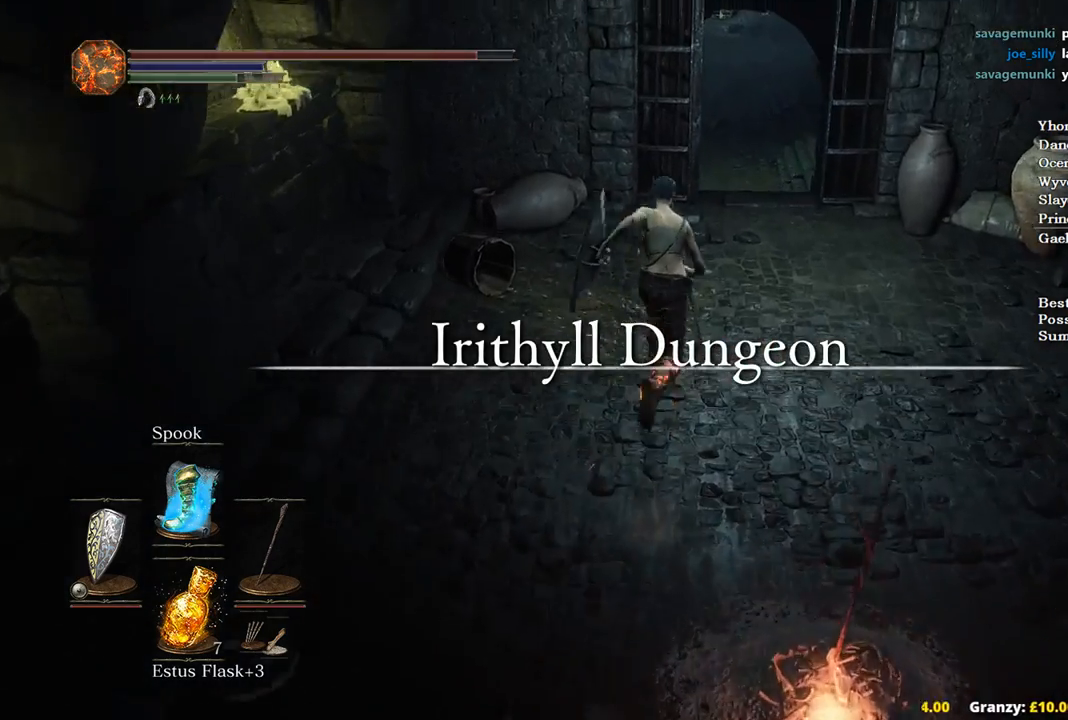
{"buttons": ["B"], "left_stick": "up", "right_stick": "down-left", "events": []}
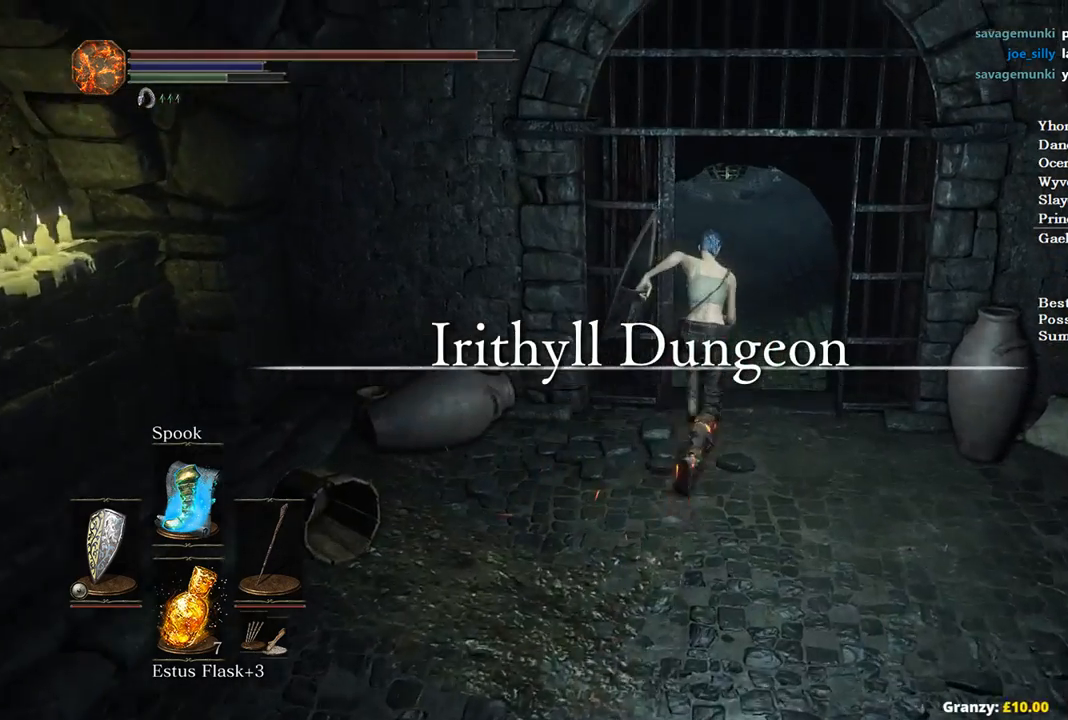
{"buttons": ["B"], "left_stick": "up", "right_stick": "center", "events": [[367, "right_stick", "center"]]}
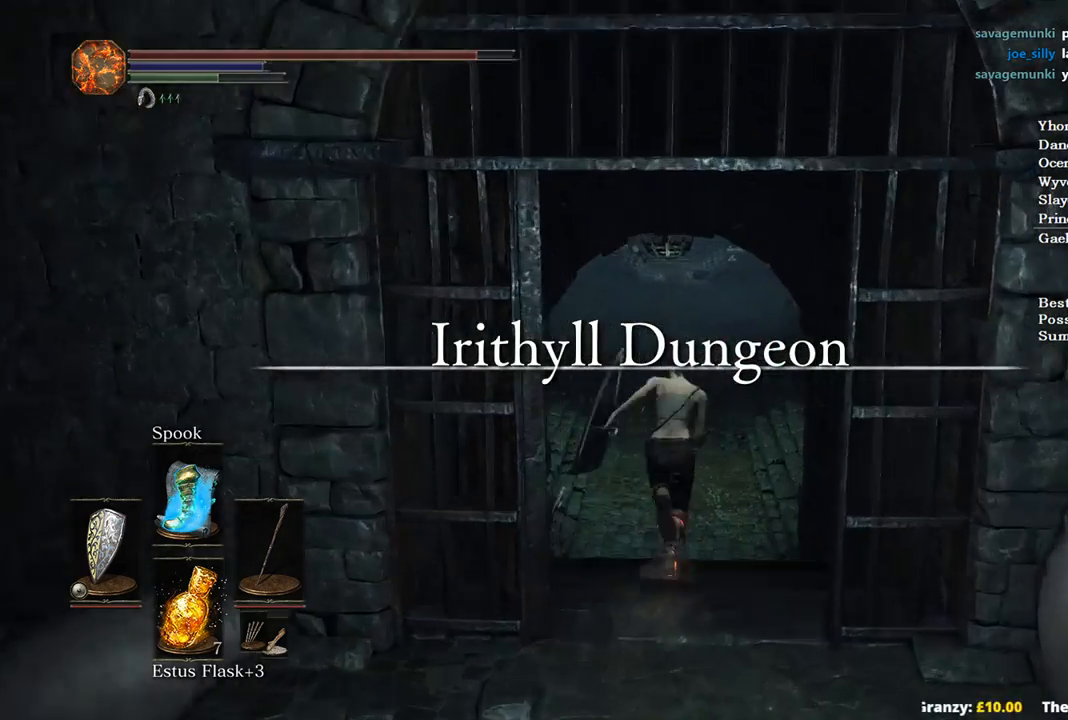
{"buttons": ["B"], "left_stick": "up", "right_stick": "center", "events": []}
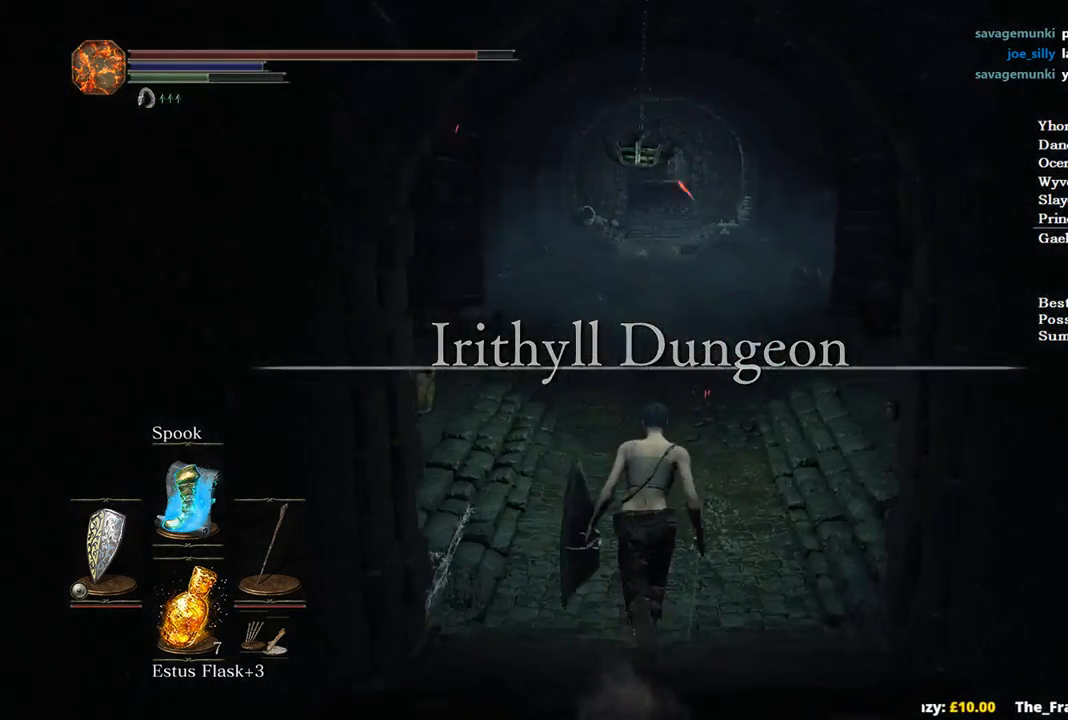
{"buttons": ["B"], "left_stick": "up", "right_stick": "center", "events": []}
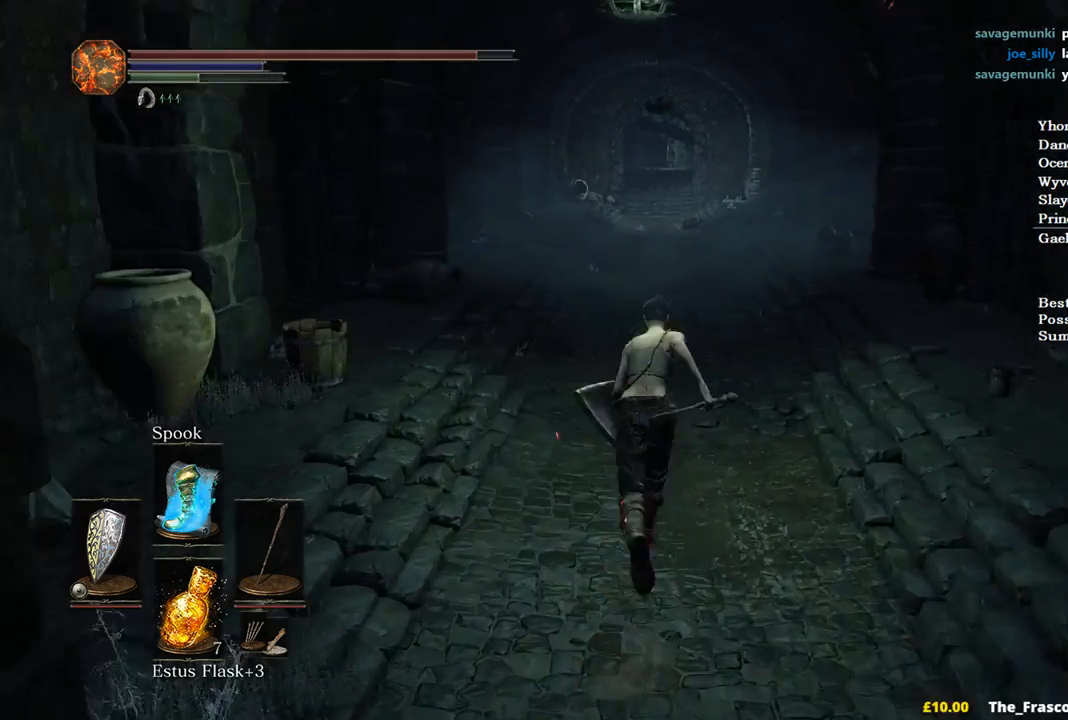
{"buttons": ["B"], "left_stick": "up", "right_stick": "center", "events": []}
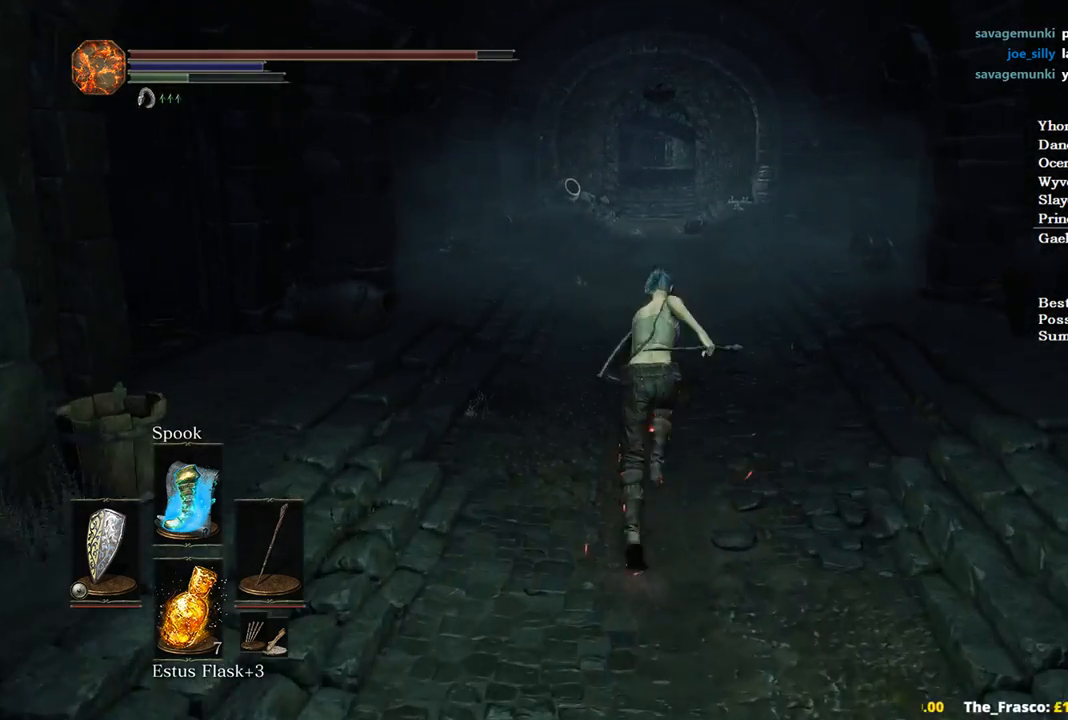
{"buttons": ["B"], "left_stick": "up", "right_stick": "down-left", "events": [[133, "right_stick", "down-left"]]}
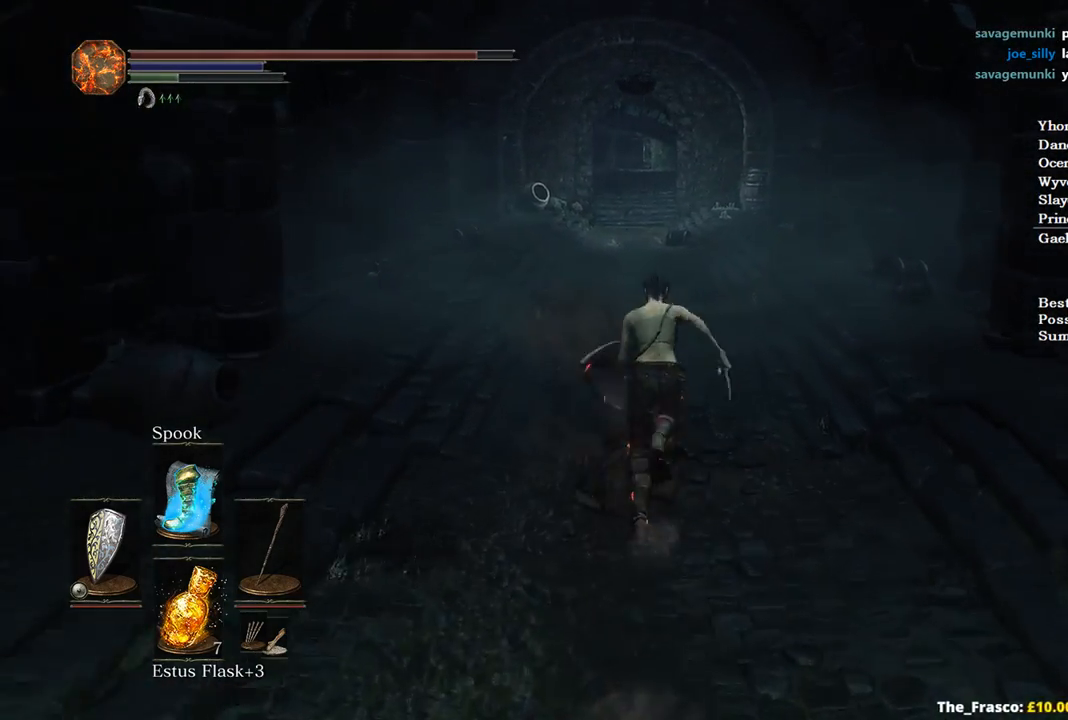
{"buttons": ["B"], "left_stick": "up", "right_stick": "down-left", "events": []}
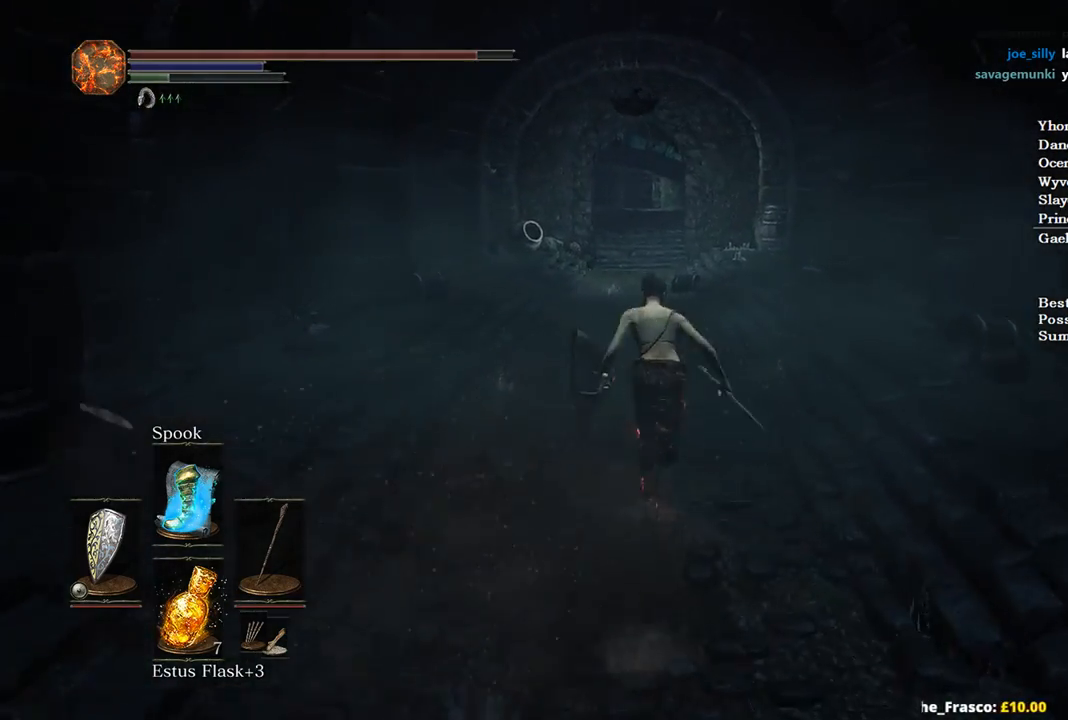
{"buttons": [], "left_stick": "up", "right_stick": "down-left", "events": [[300, "B", "up"]]}
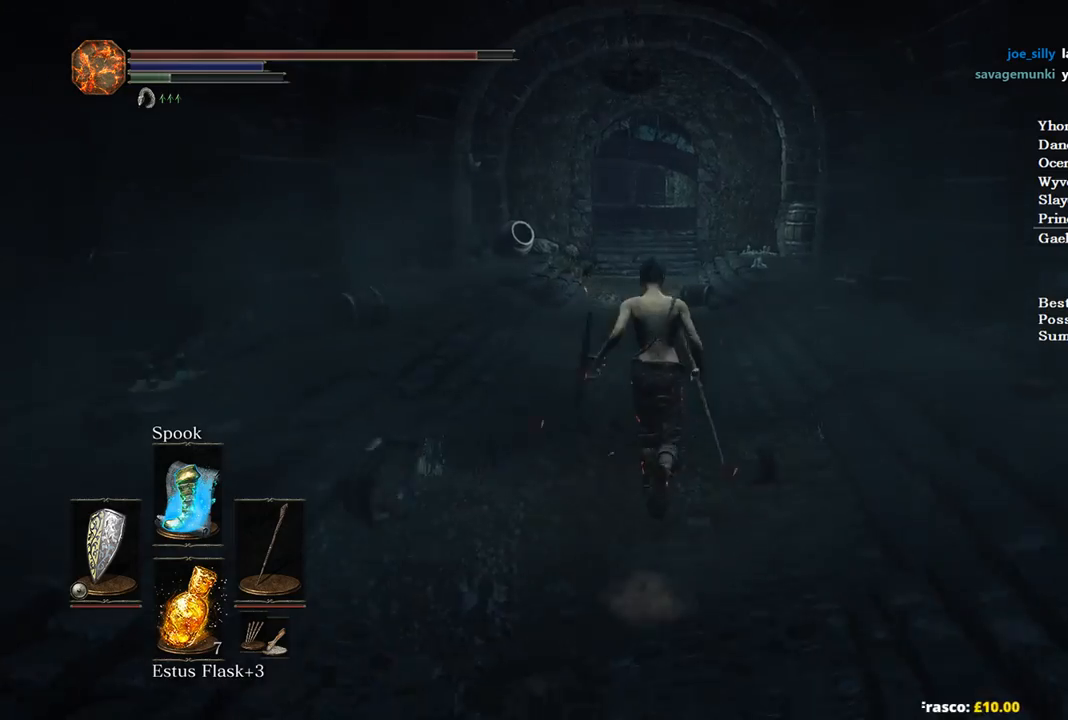
{"buttons": [], "left_stick": "up", "right_stick": "center", "events": [[333, "right_stick", "center"]]}
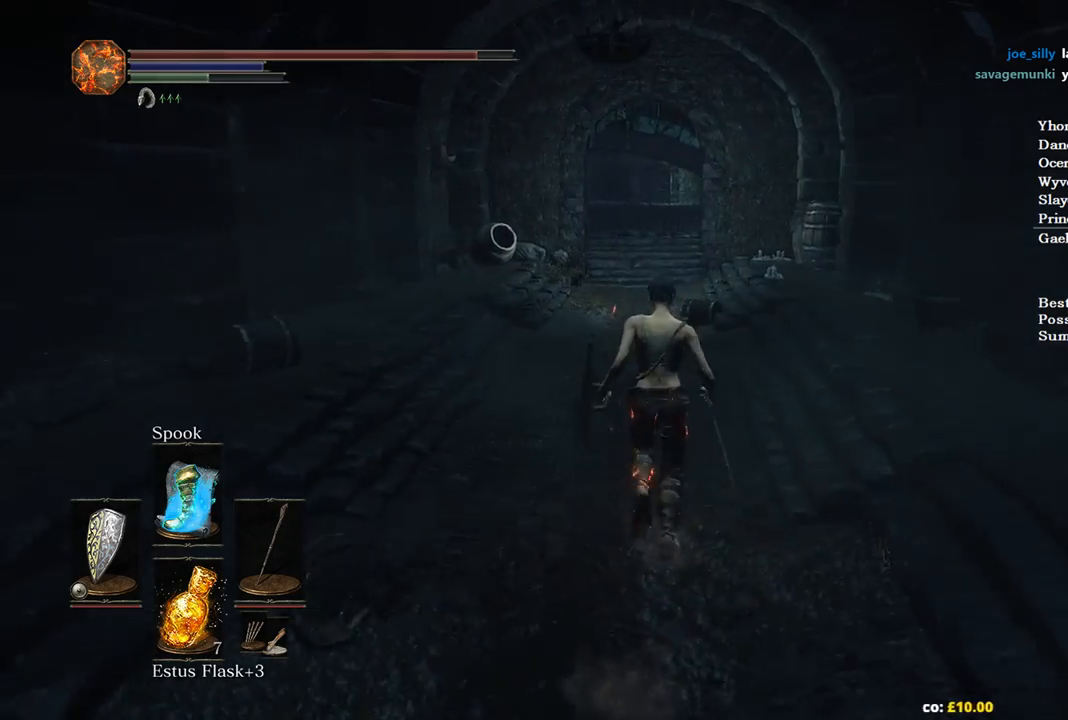
{"buttons": ["B"], "left_stick": "up", "right_stick": "center", "events": [[333, "B", "down"]]}
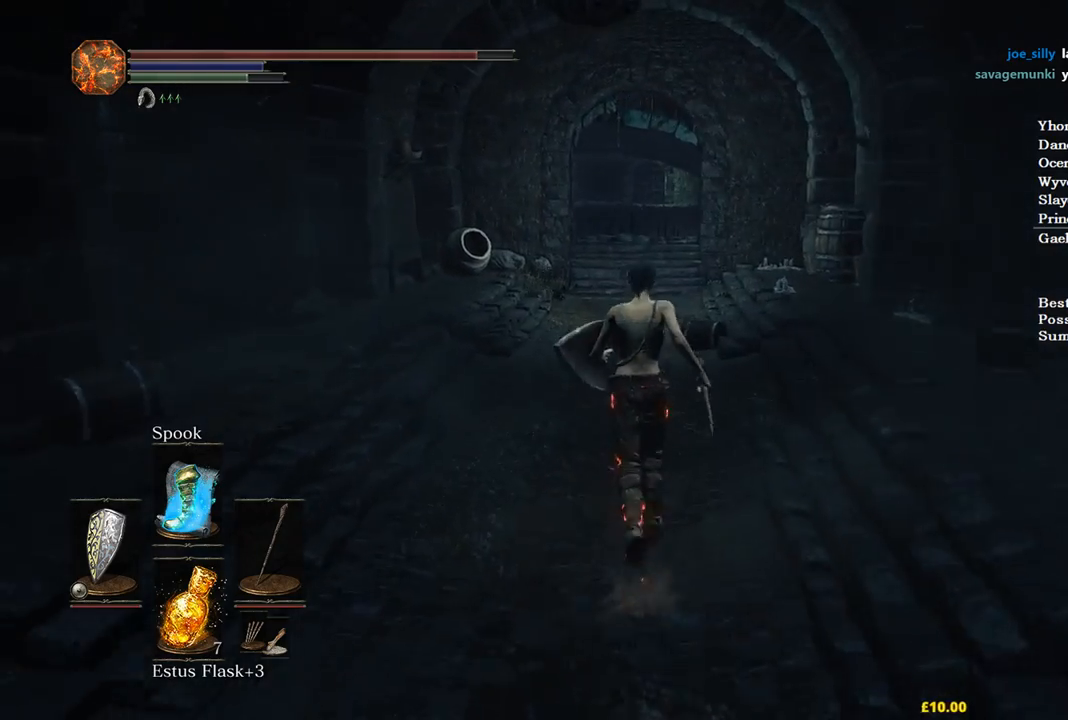
{"buttons": ["B"], "left_stick": "up", "right_stick": "center", "events": []}
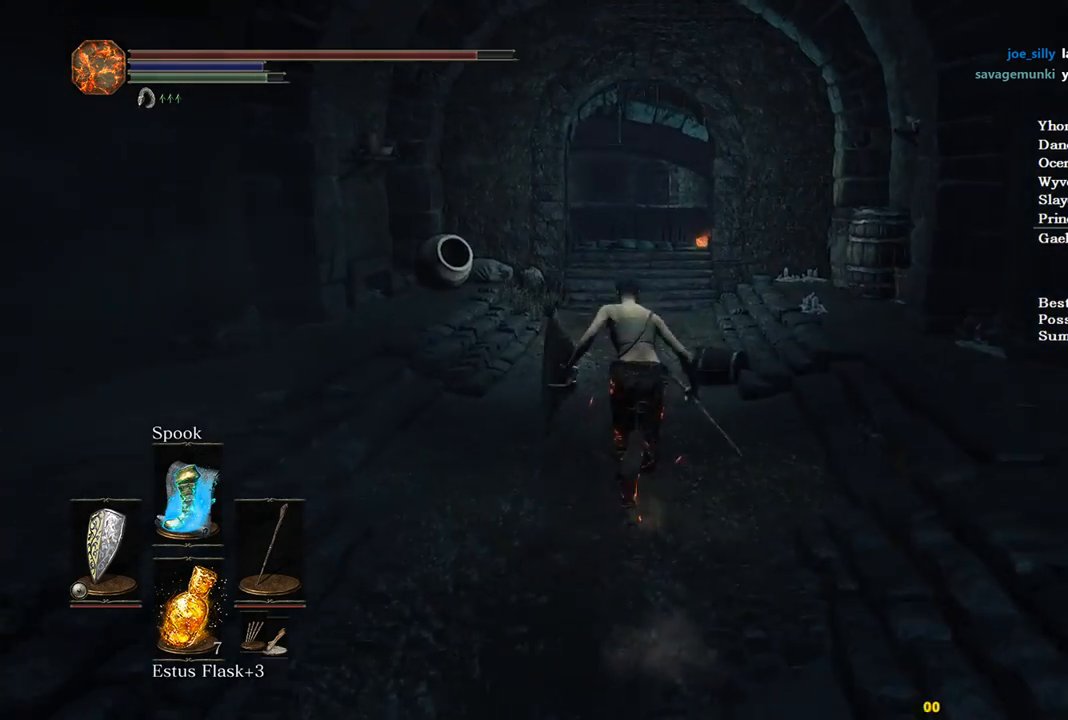
{"buttons": ["B"], "left_stick": "up", "right_stick": "center", "events": []}
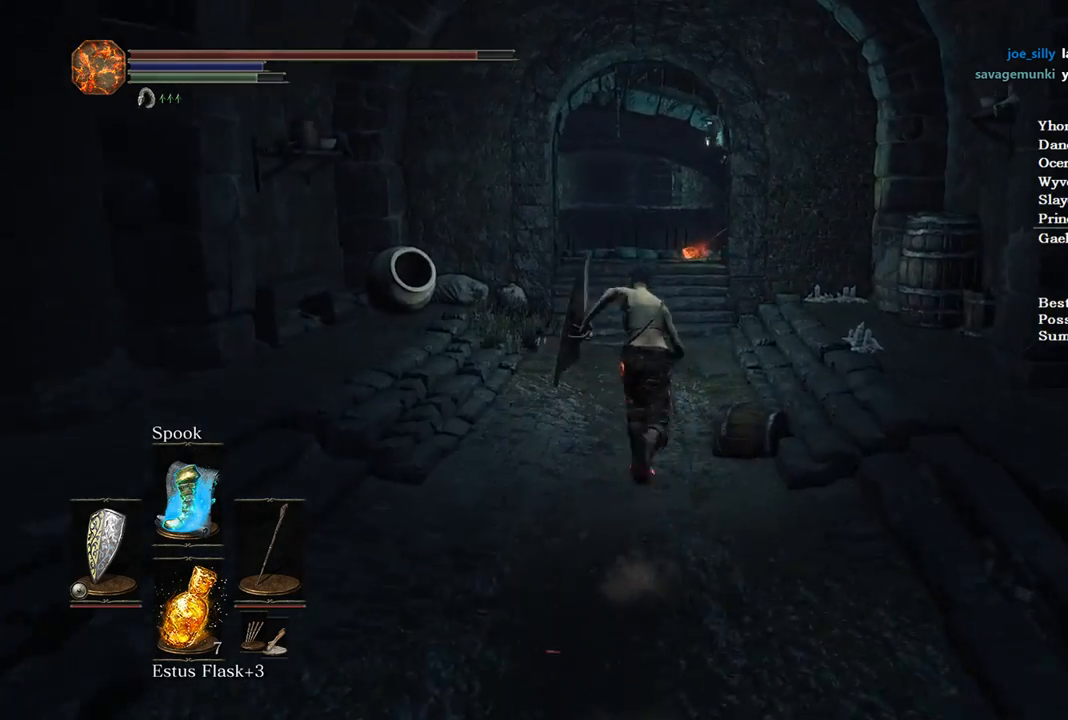
{"buttons": ["B"], "left_stick": "up", "right_stick": "down-right", "events": [[133, "right_stick", "down-right"]]}
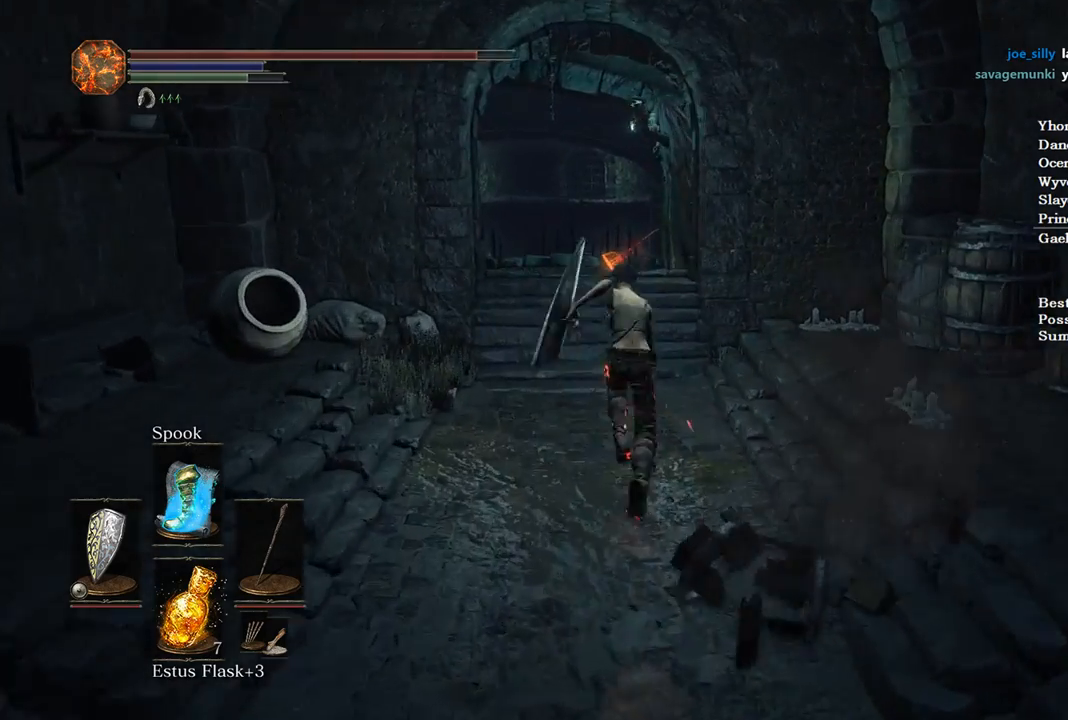
{"buttons": ["B"], "left_stick": "up", "right_stick": "down-right", "events": []}